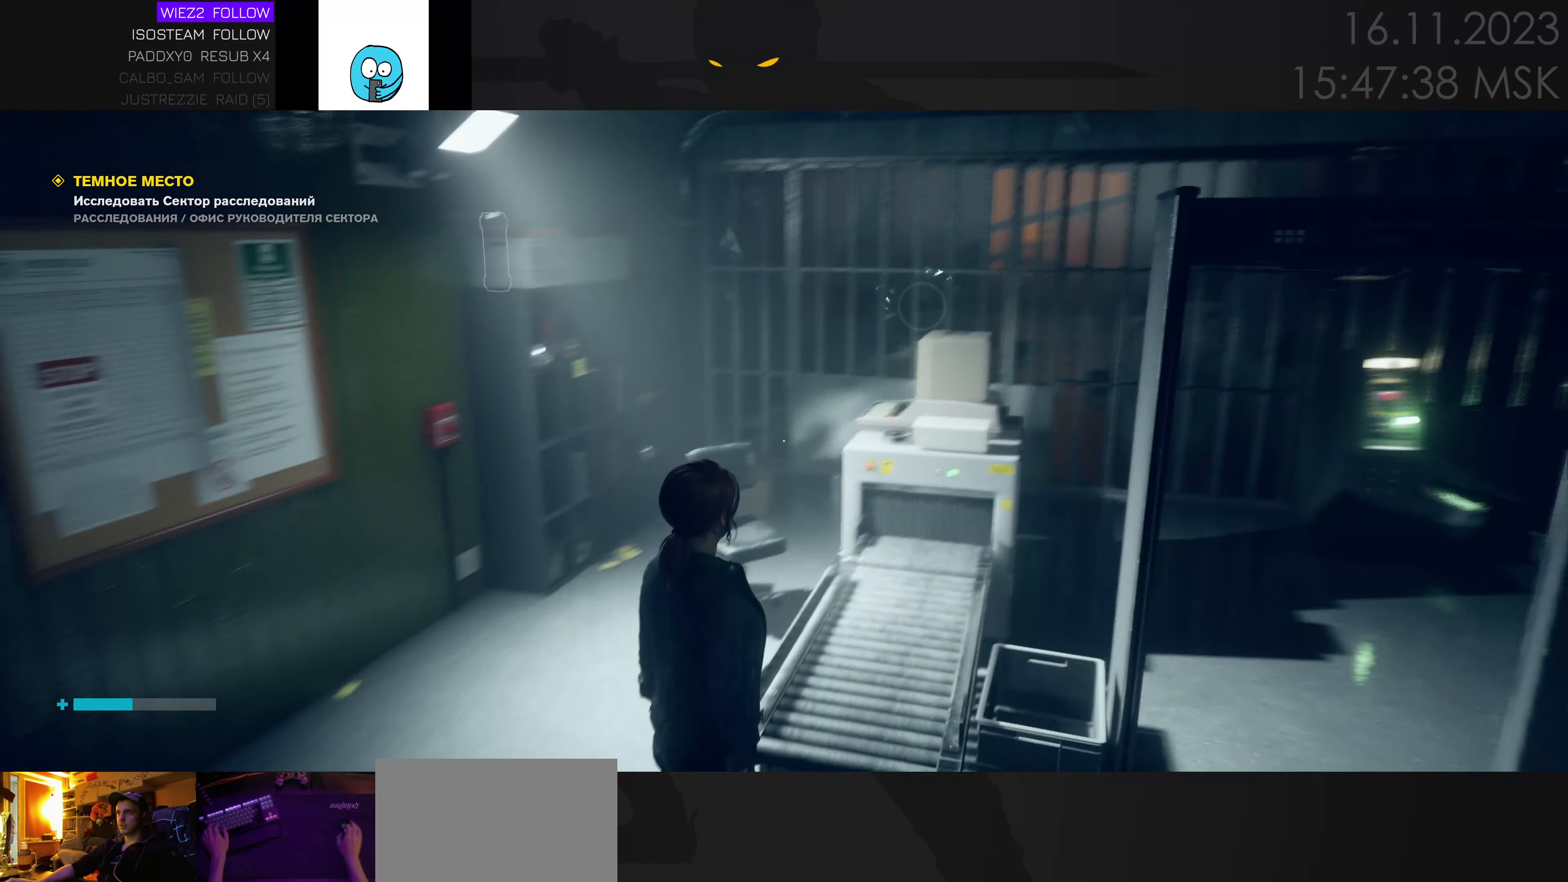
Gameplay with keyboard and mouse; each line is a JSON object with the keys held at the frame after it. "events" lists presses ("down") and releases ("up") of "1", "2", "3", "4", "a", "alt", "c", "caps_lock", "ctrl", "d", "e", "f", "q", "r", "s", "shift", "space", "super", "tab", "tilde", "v", "w", "x" and "z" between this image and that frame as [ms after this image, input, new state], when the widget could be followed in between. No other keys are recorded. Mouse movement is not recorded. Not read: mouse_wheel.
{"keys": ["d"], "events": [[484, "d", "down"]]}
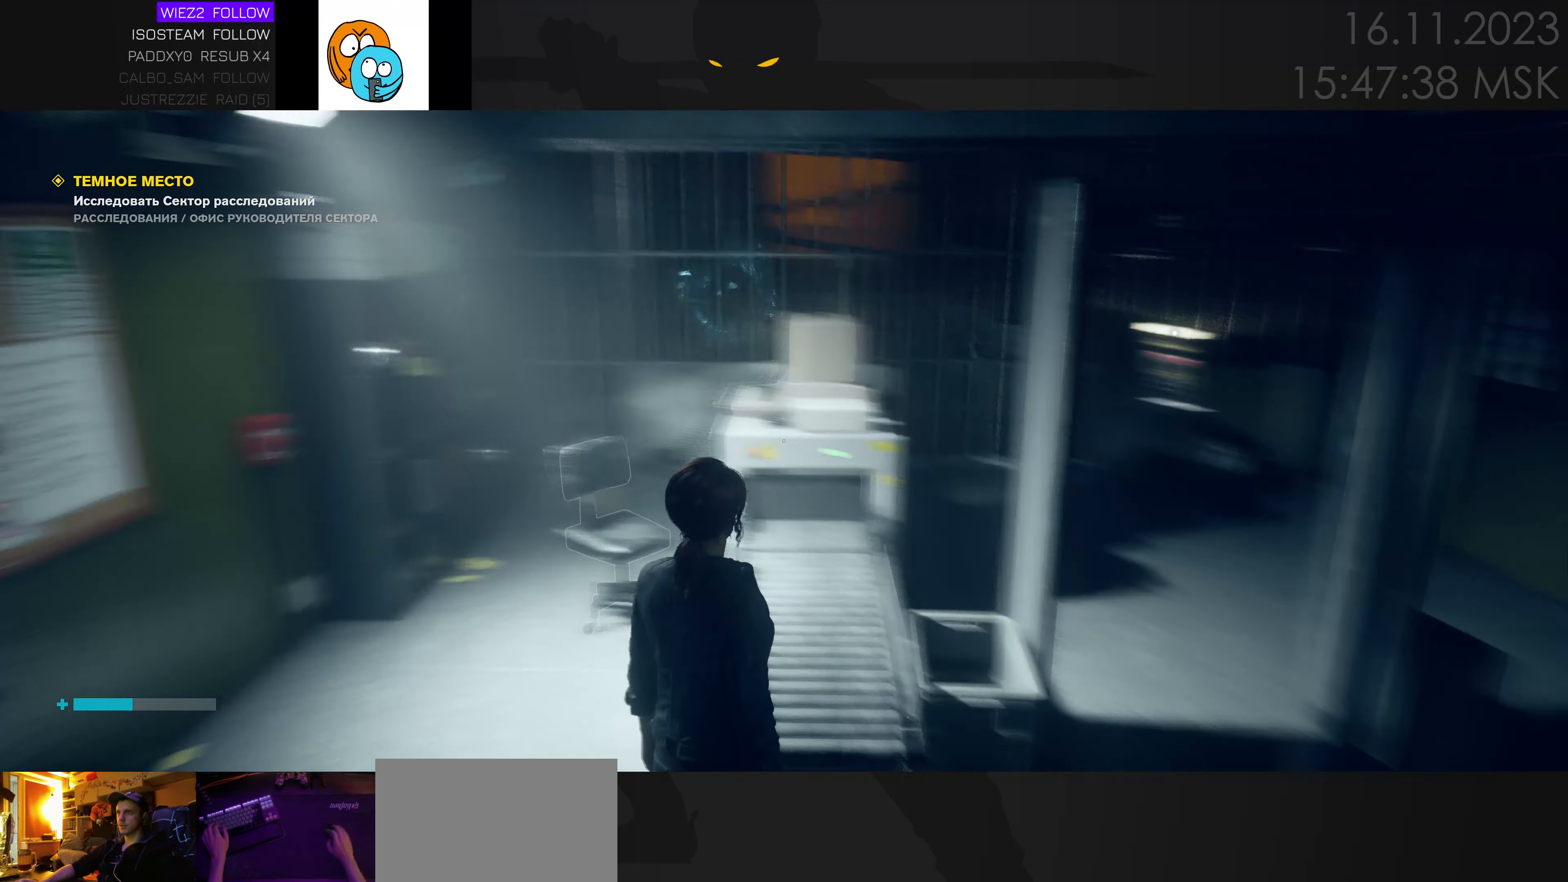
{"keys": ["w"], "events": [[284, "w", "down"], [467, "d", "up"]]}
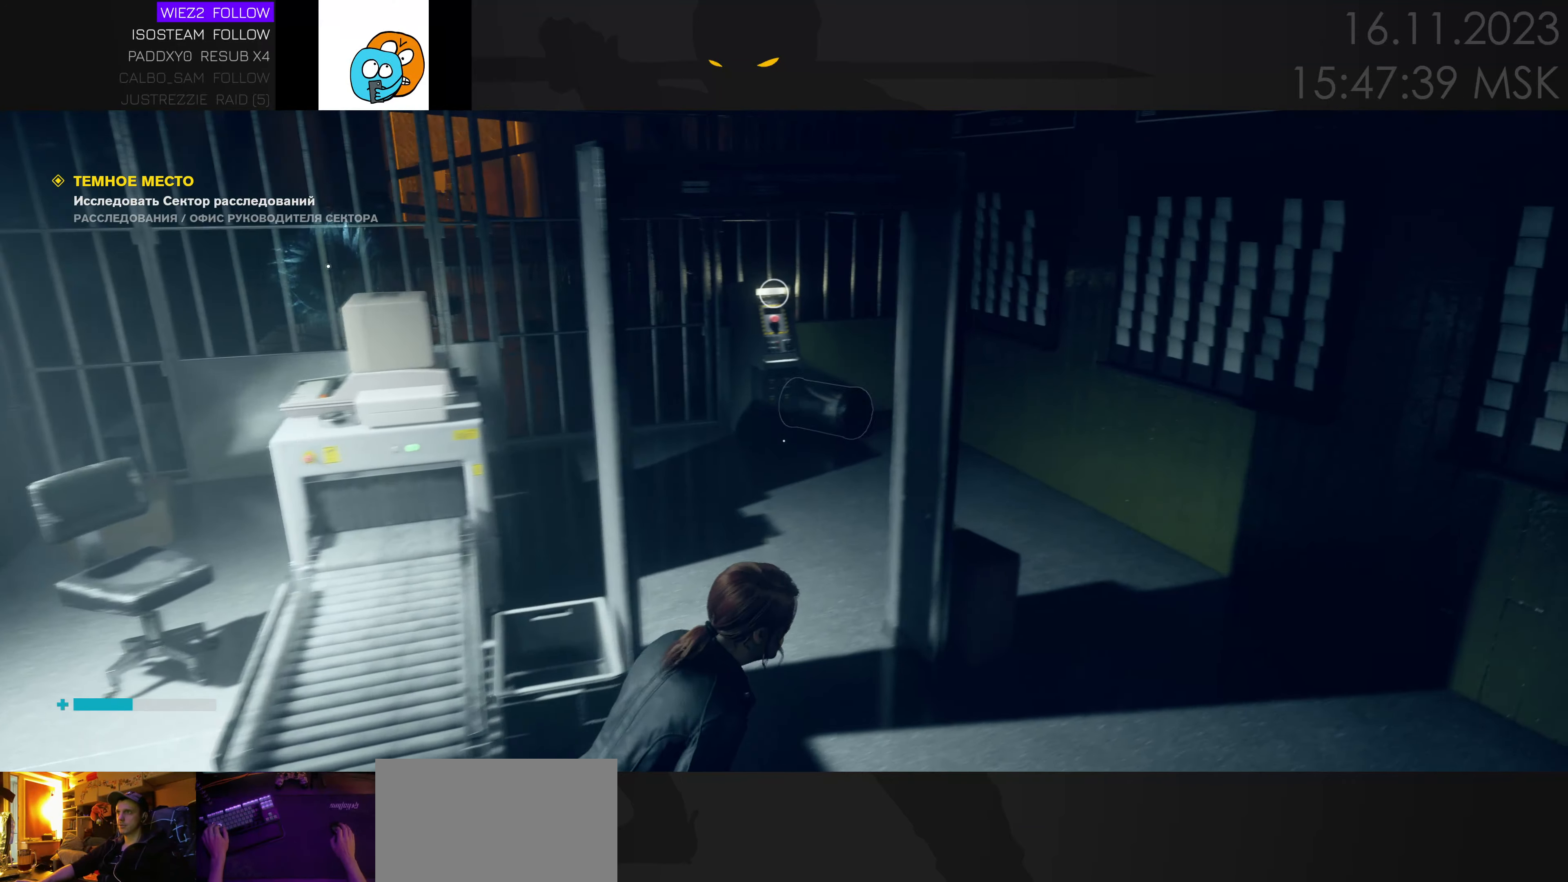
{"keys": ["w"], "events": [[50, "d", "down"], [184, "w", "up"], [300, "d", "up"], [484, "w", "down"]]}
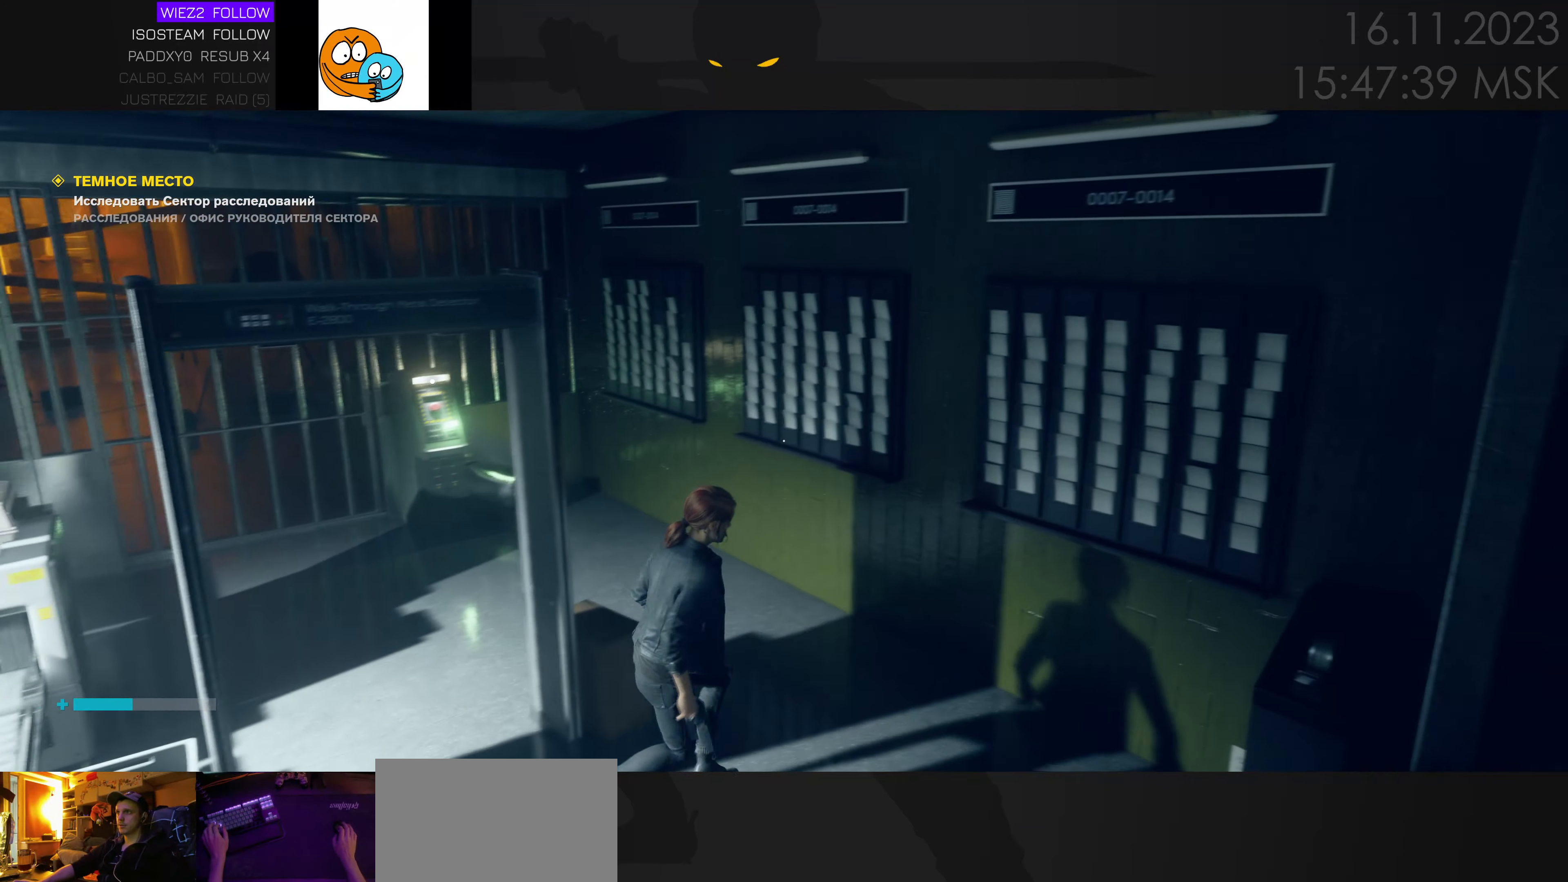
{"keys": ["w"], "events": []}
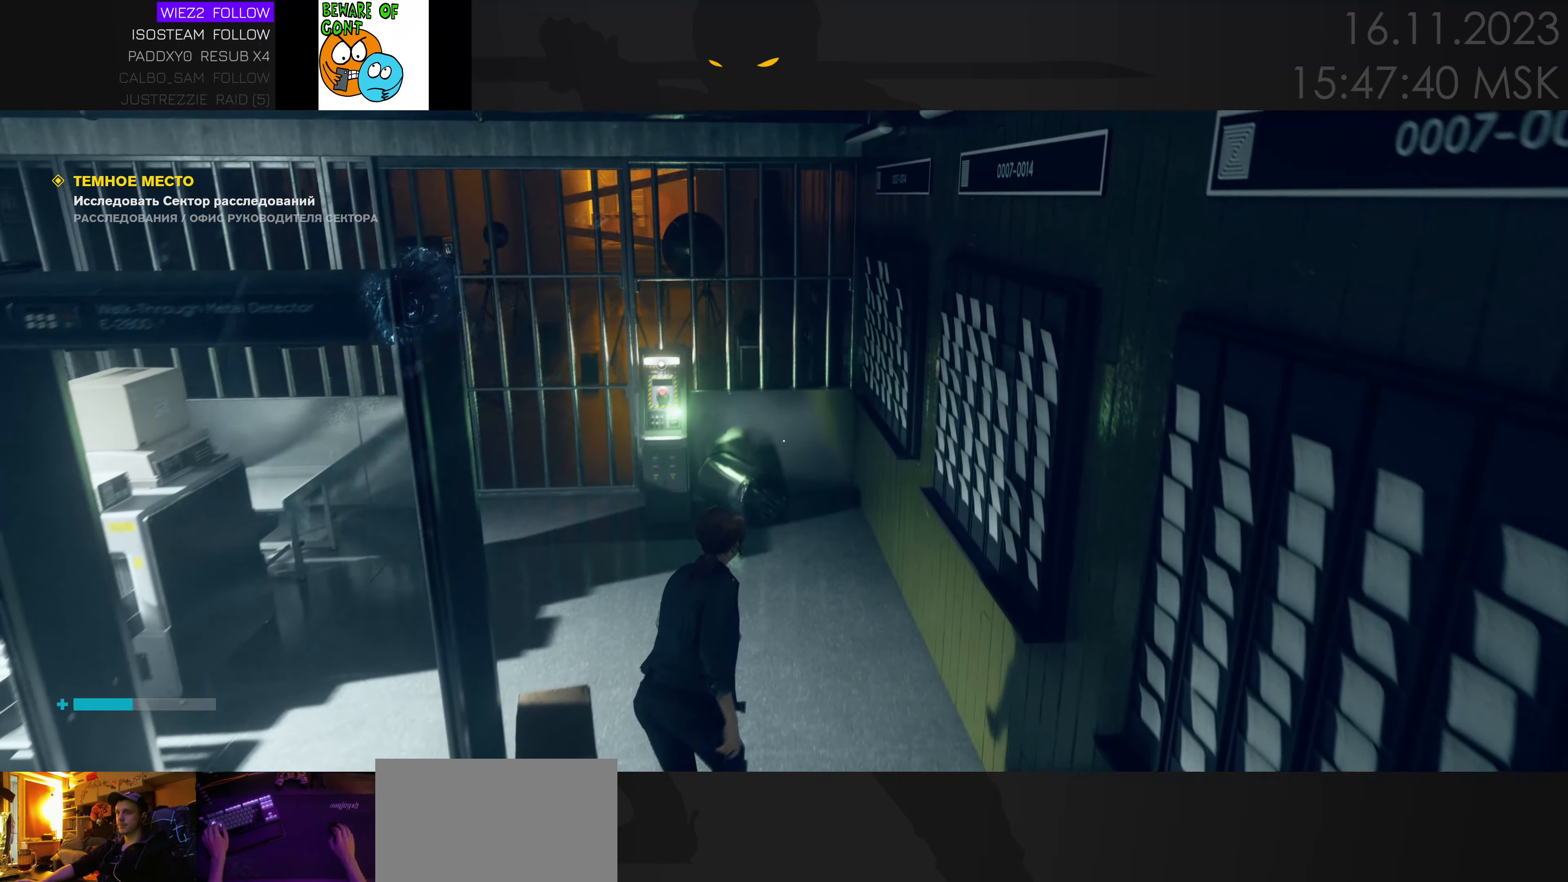
{"keys": [], "events": [[434, "w", "up"]]}
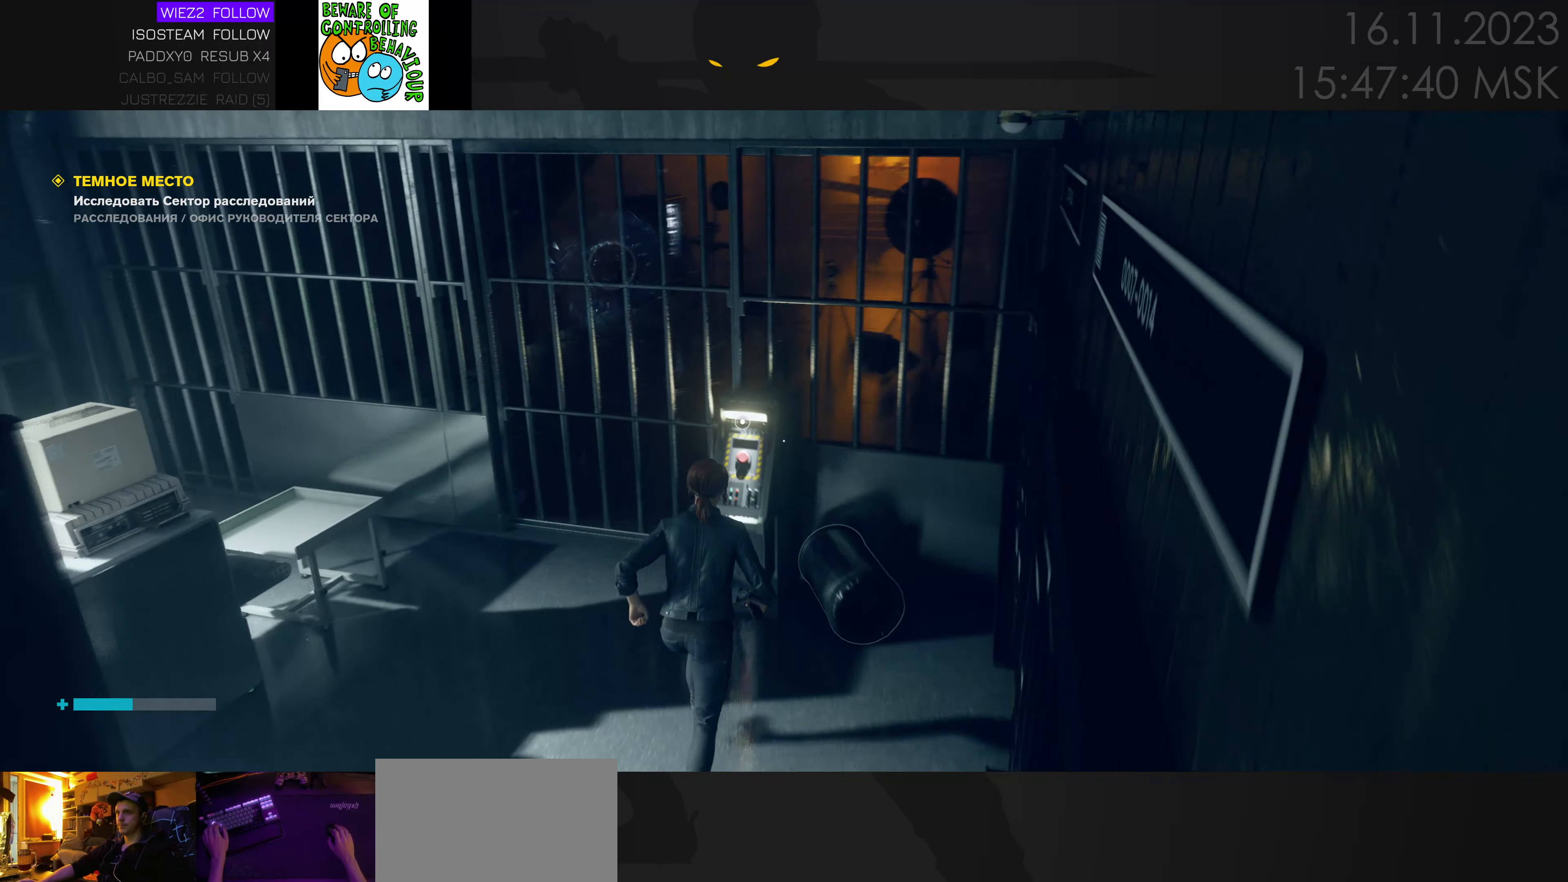
{"keys": ["f"], "events": [[67, "f", "down"]]}
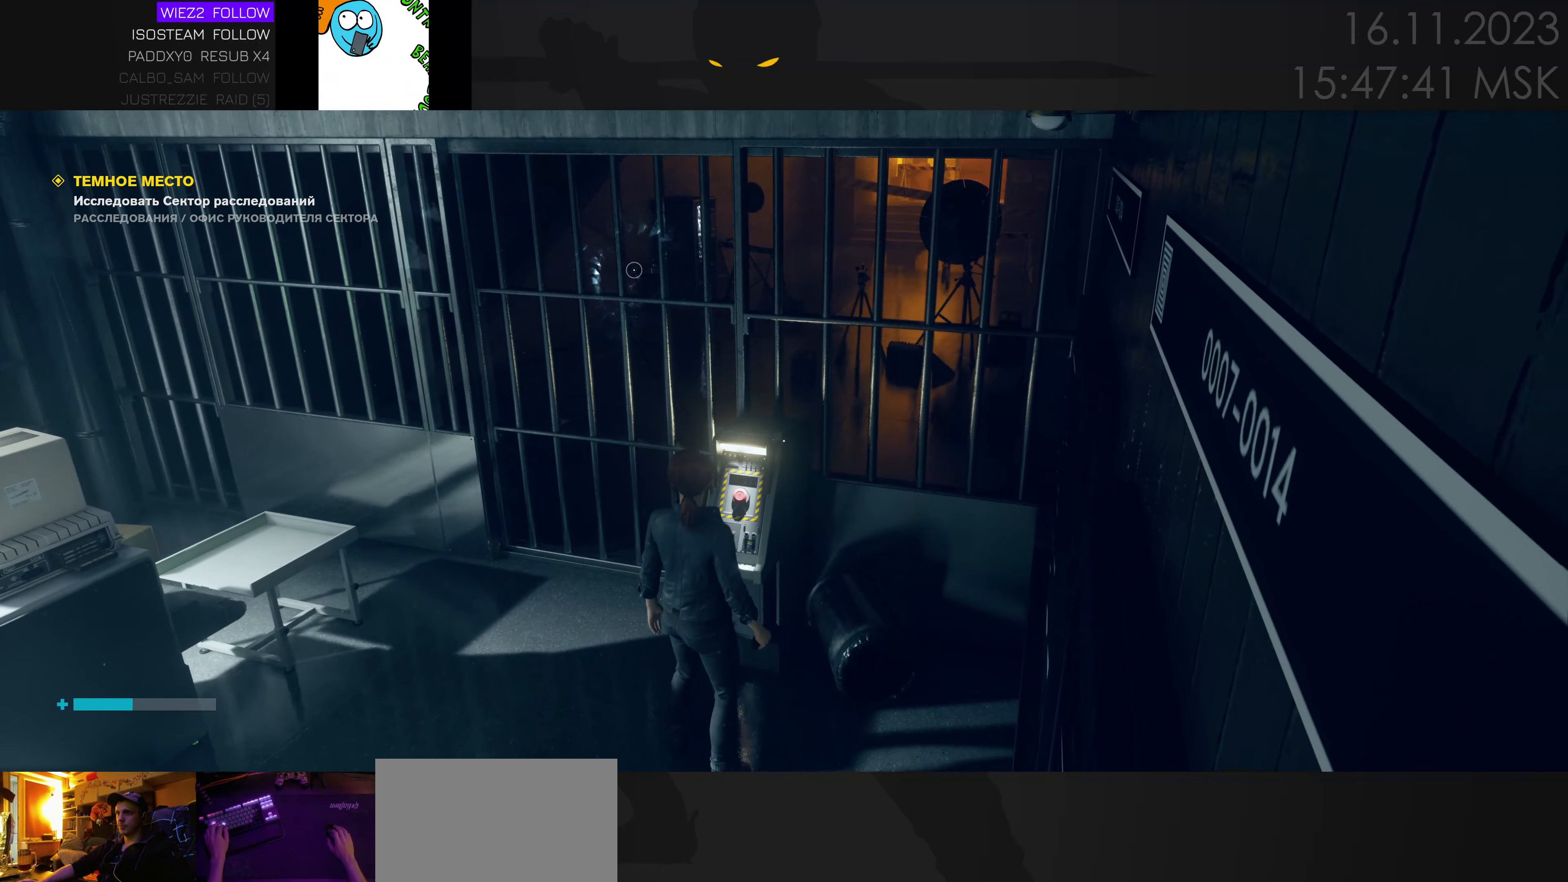
{"keys": [], "events": [[250, "f", "up"]]}
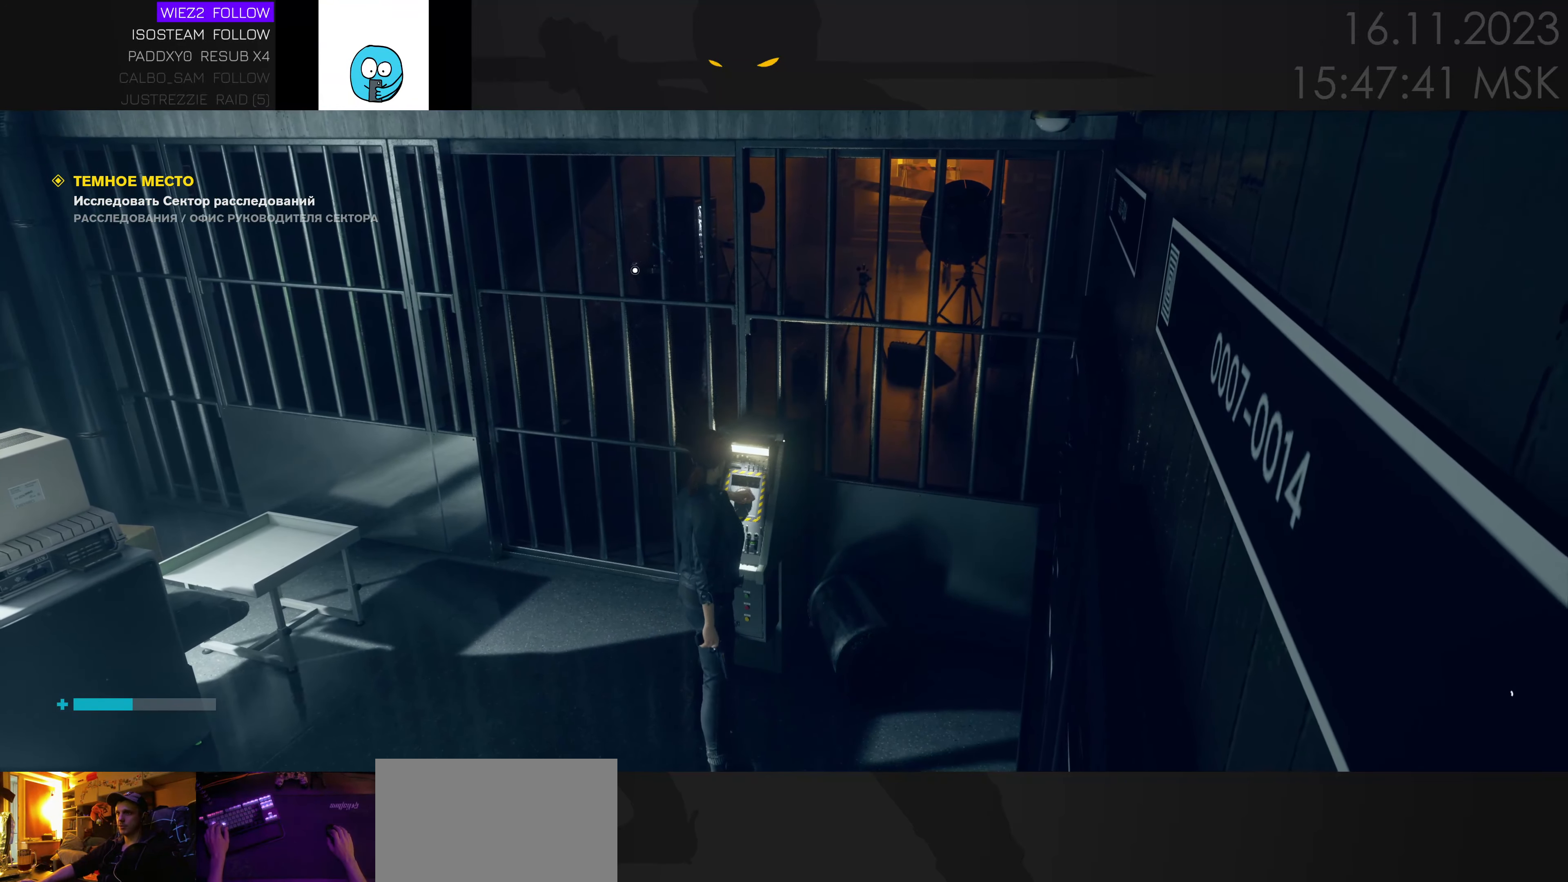
{"keys": [], "events": []}
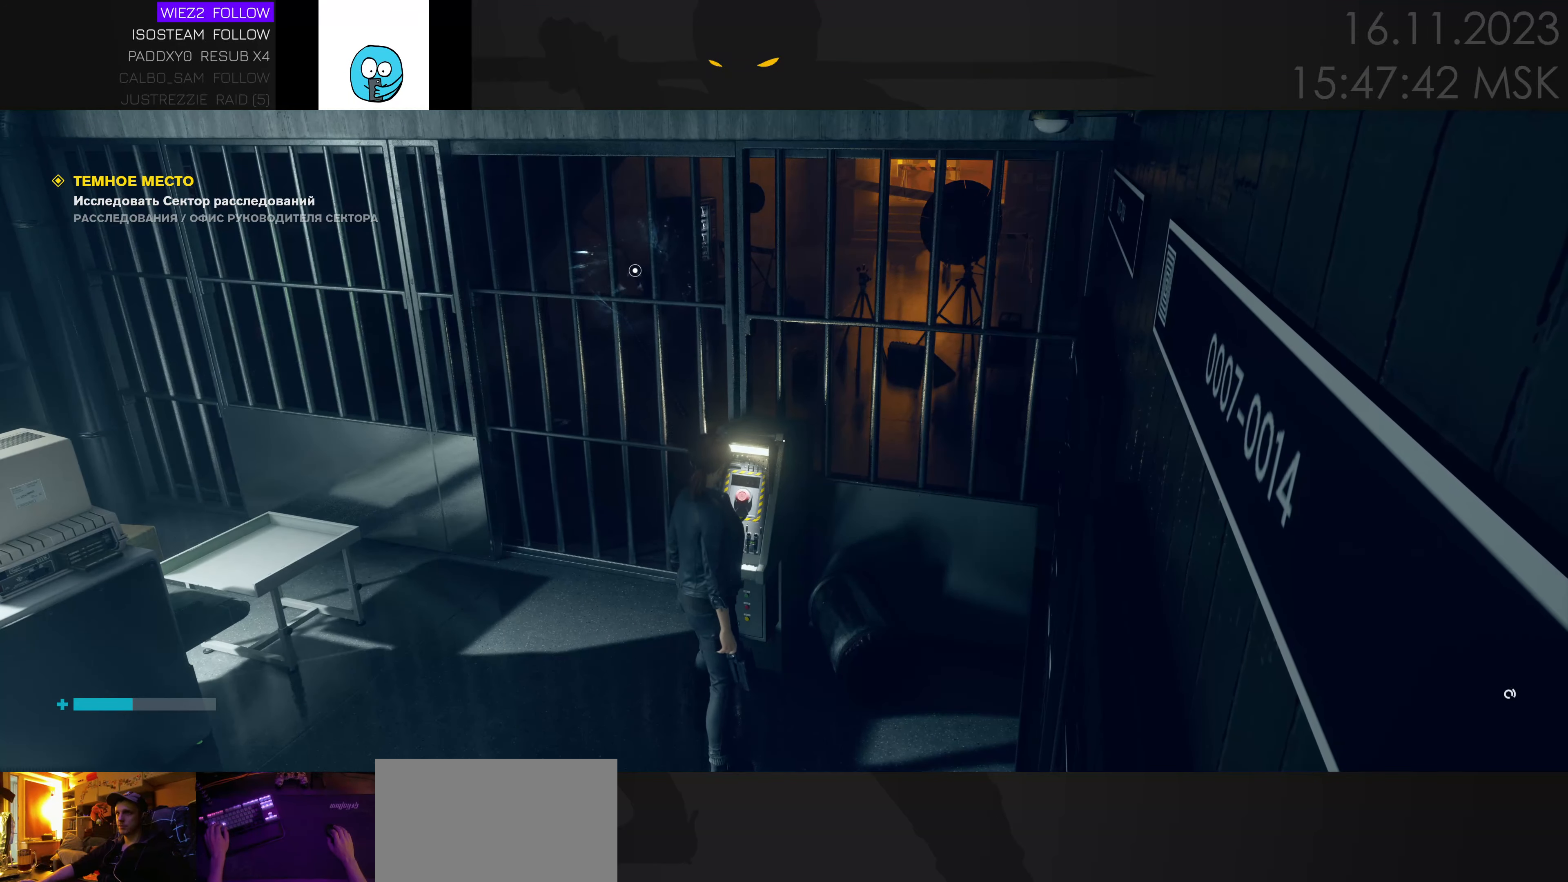
{"keys": [], "events": []}
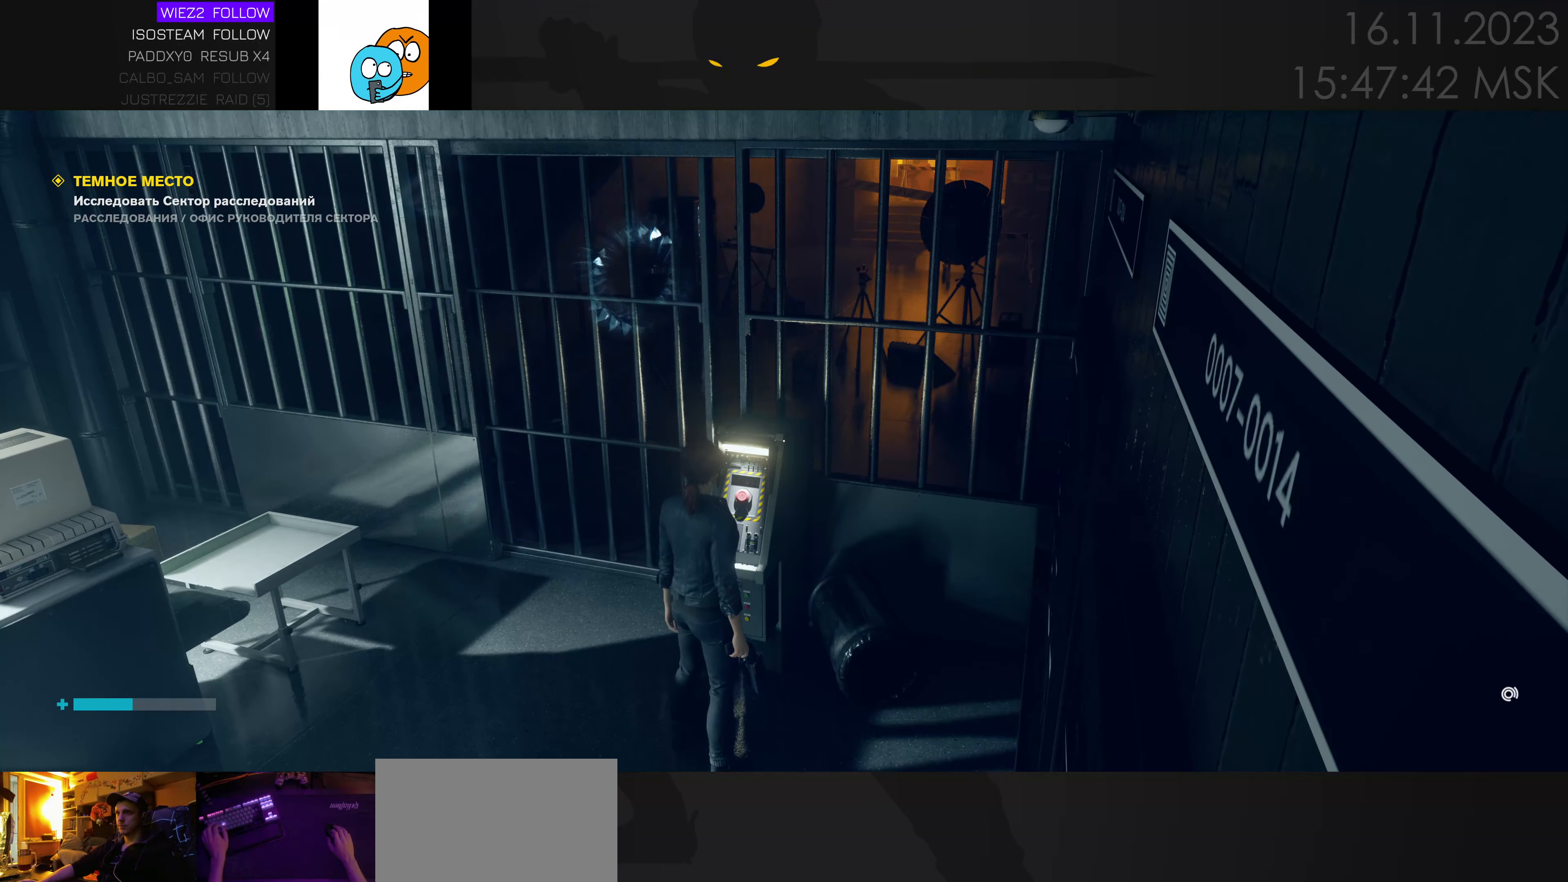
{"keys": [], "events": []}
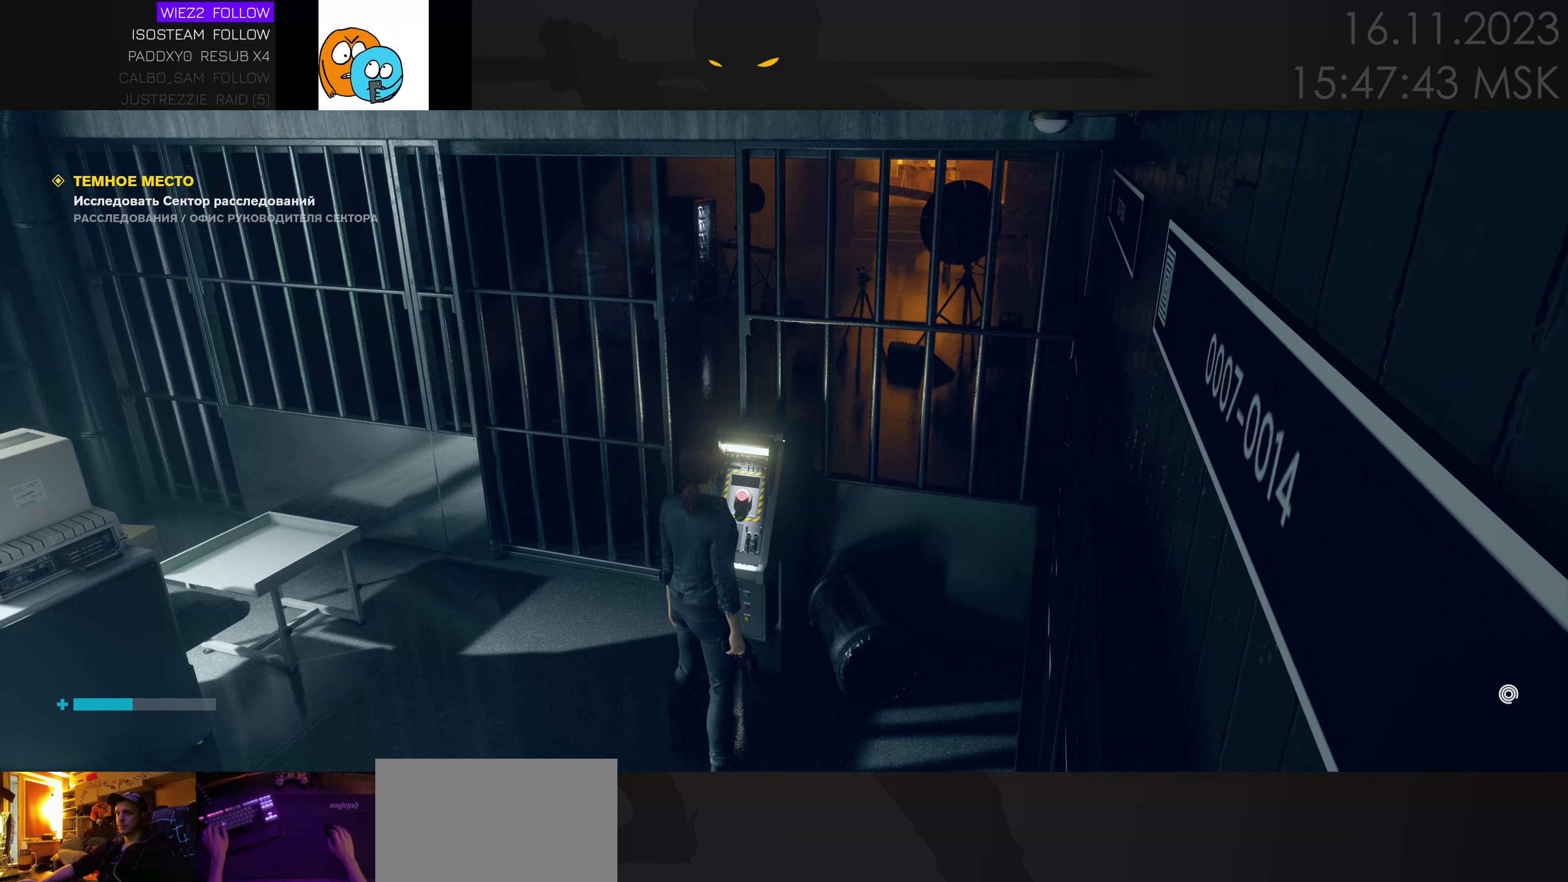
{"keys": ["a", "w"], "events": [[233, "a", "down"], [366, "w", "down"]]}
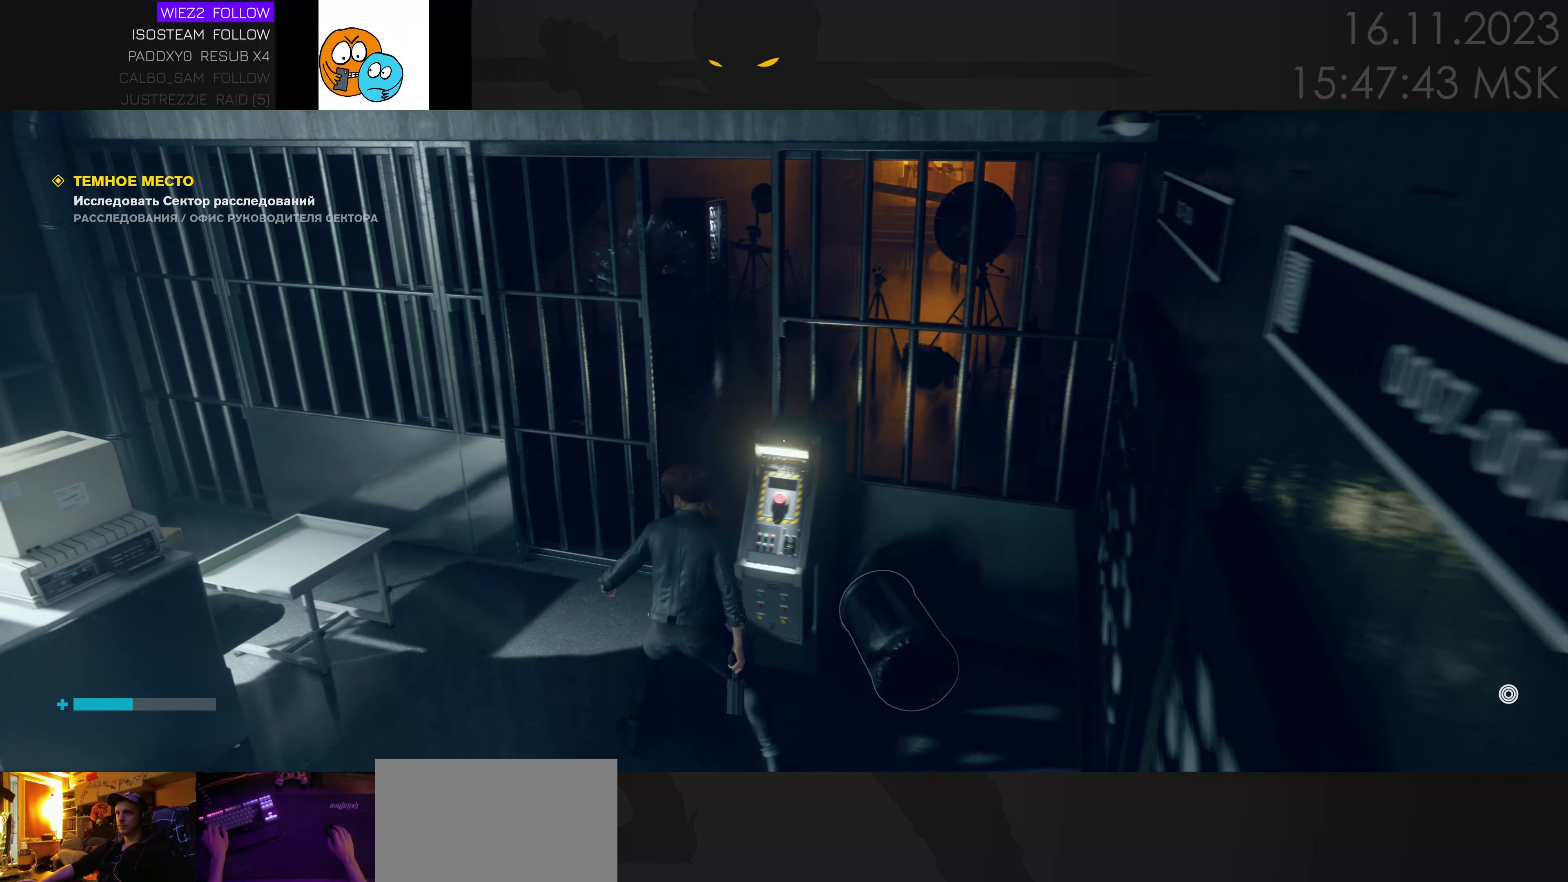
{"keys": ["w"], "events": [[33, "a", "up"]]}
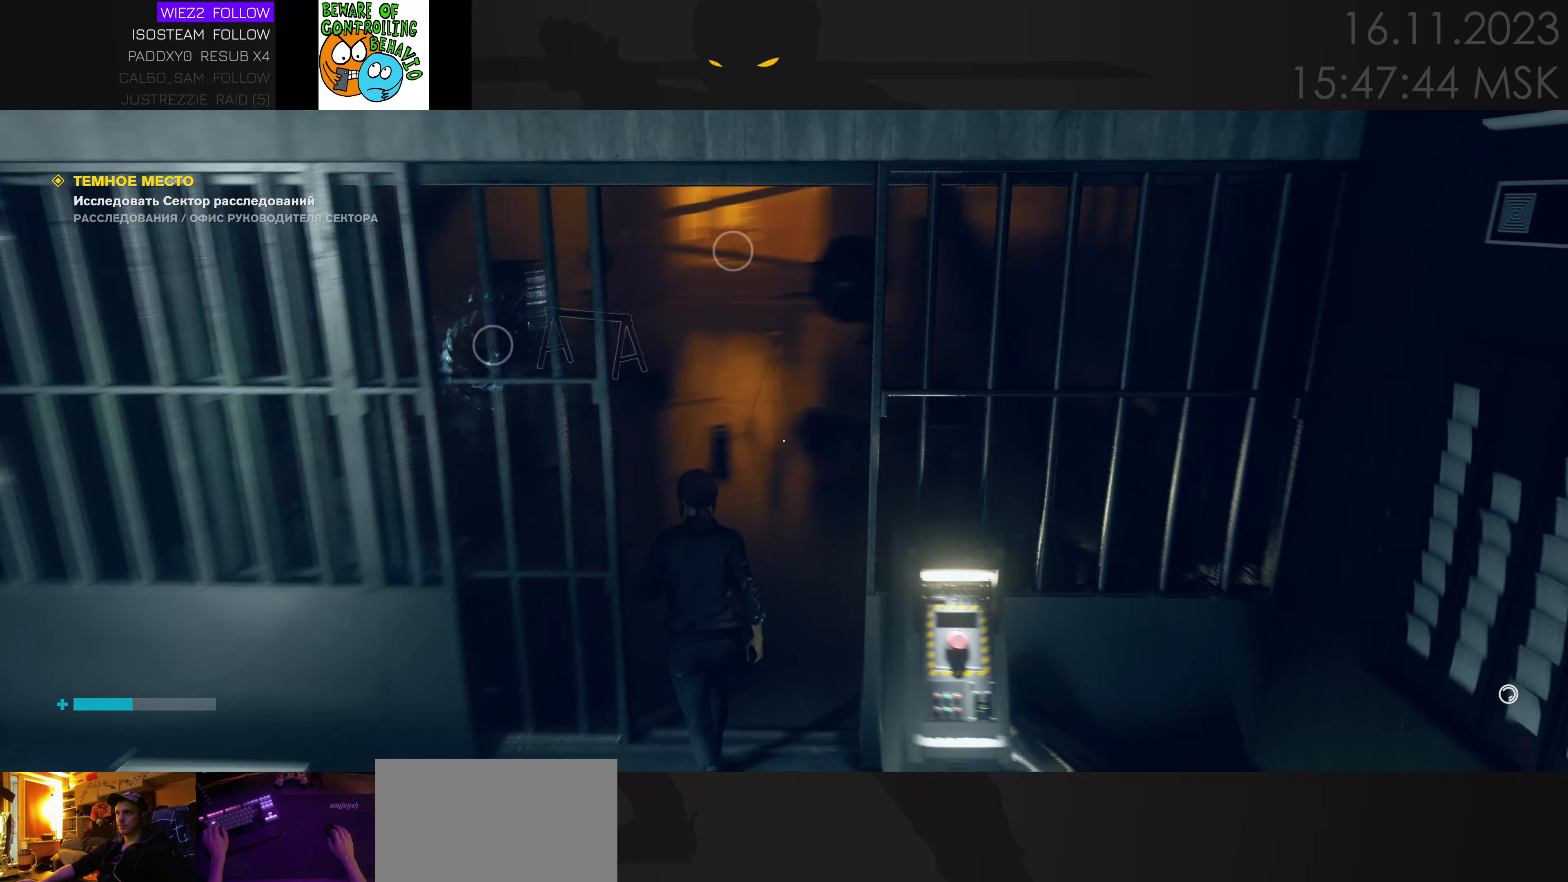
{"keys": ["w"], "events": [[183, "a", "down"], [266, "a", "up"]]}
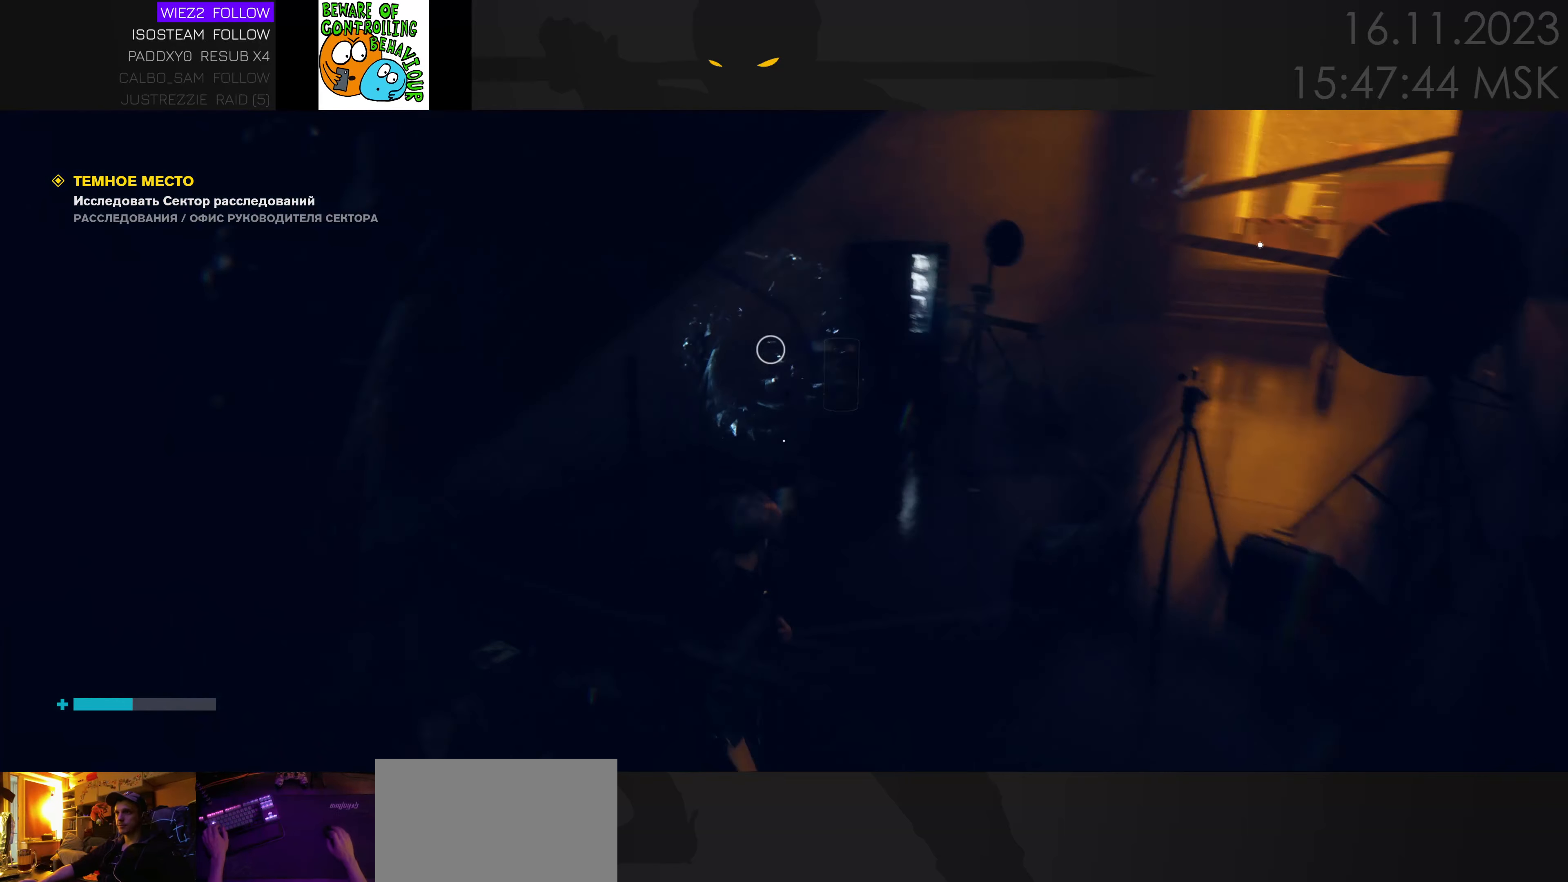
{"keys": [], "events": [[150, "w", "up"]]}
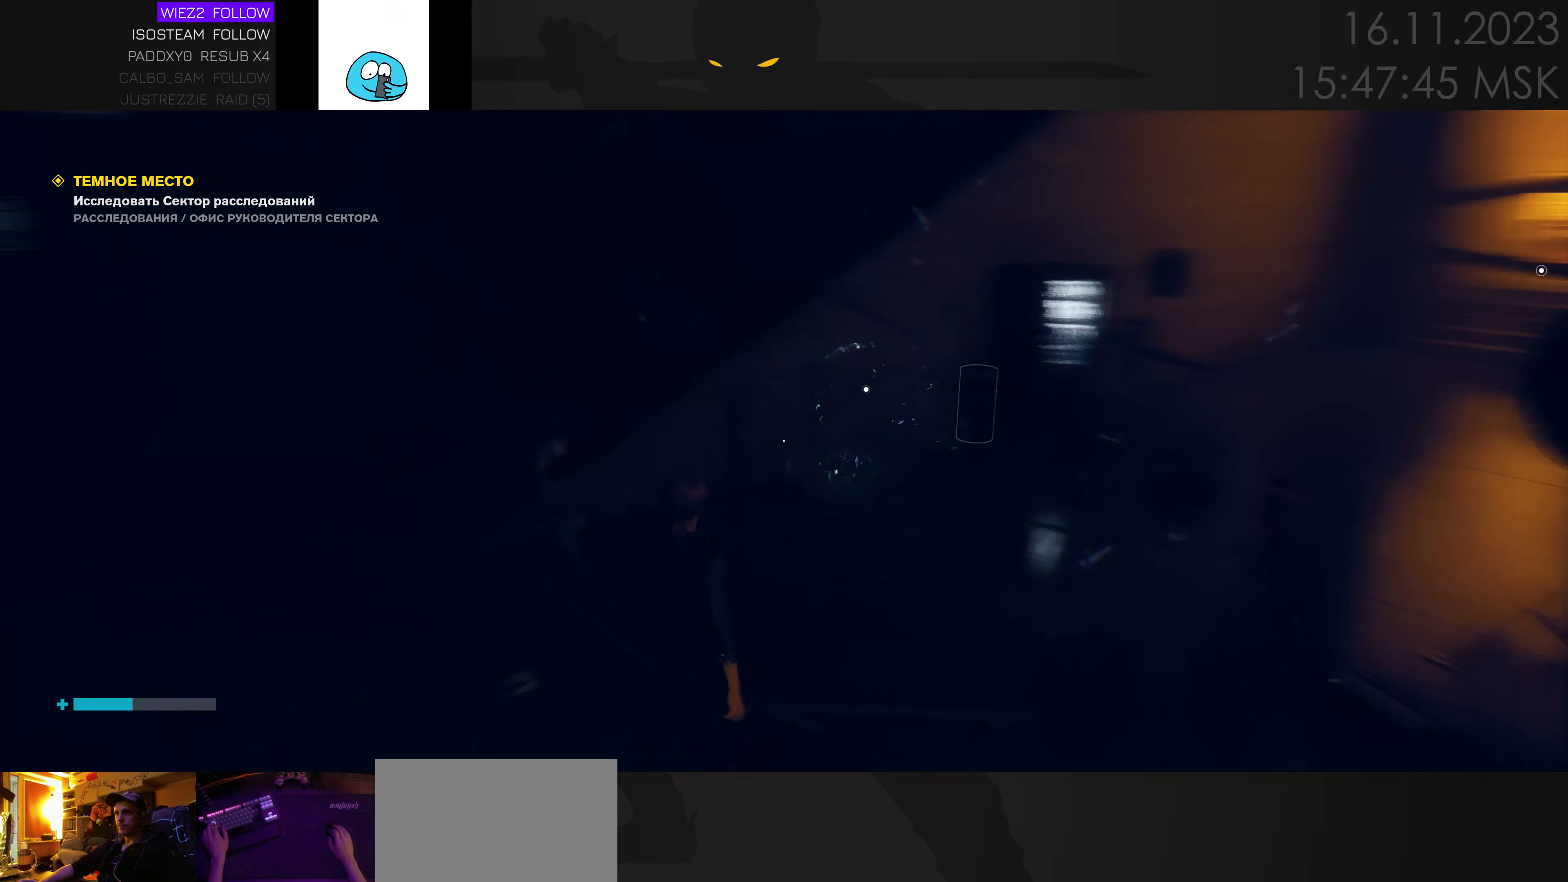
{"keys": ["w"], "events": [[383, "w", "down"]]}
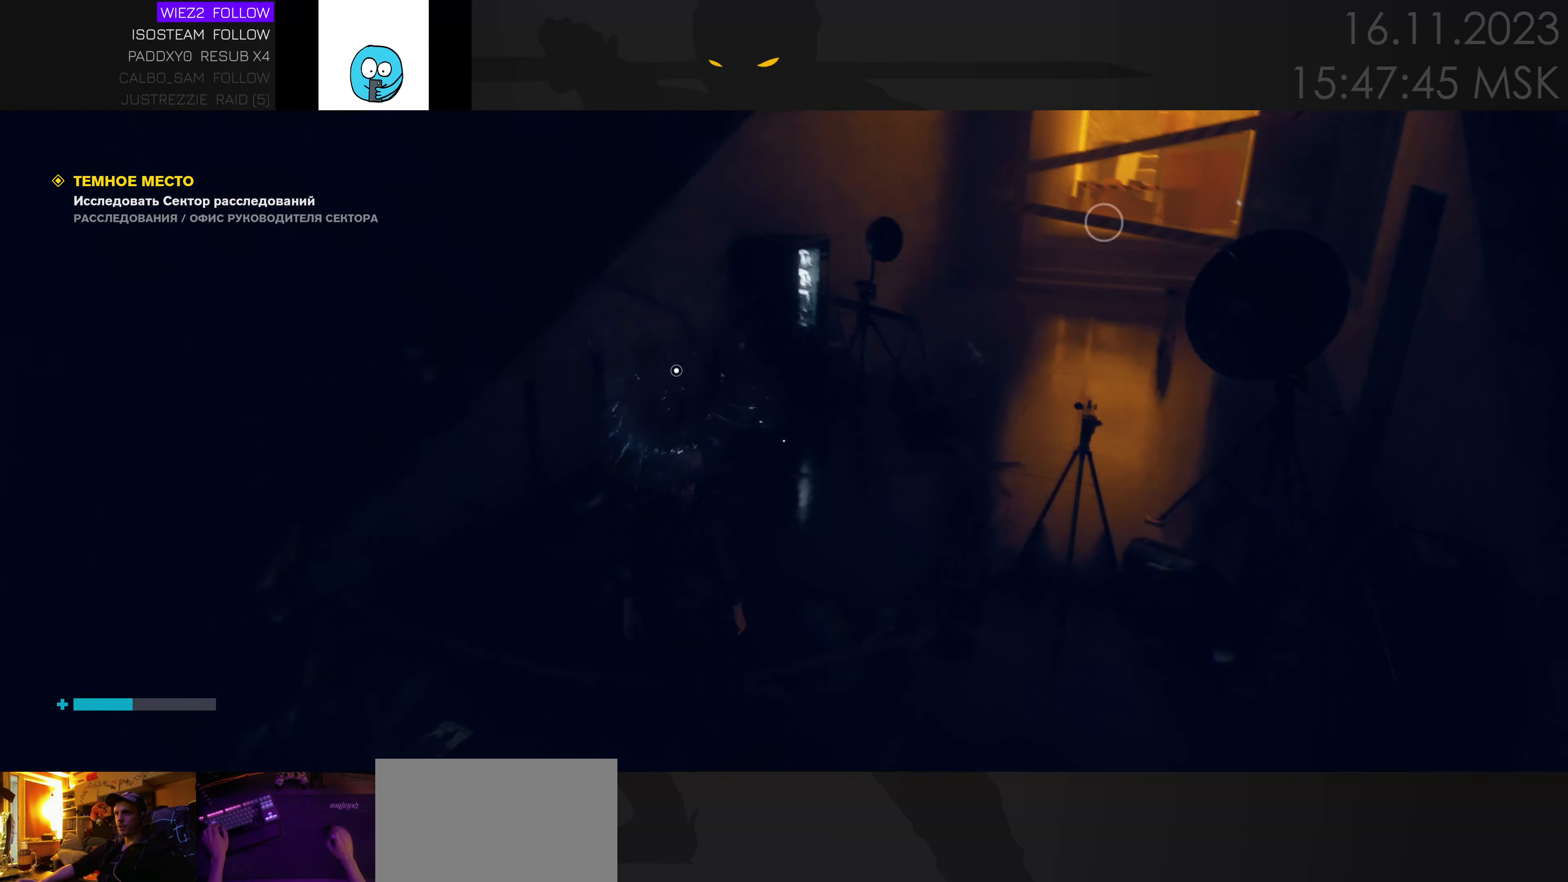
{"keys": [], "events": [[366, "d", "down"], [450, "d", "up"], [483, "w", "up"]]}
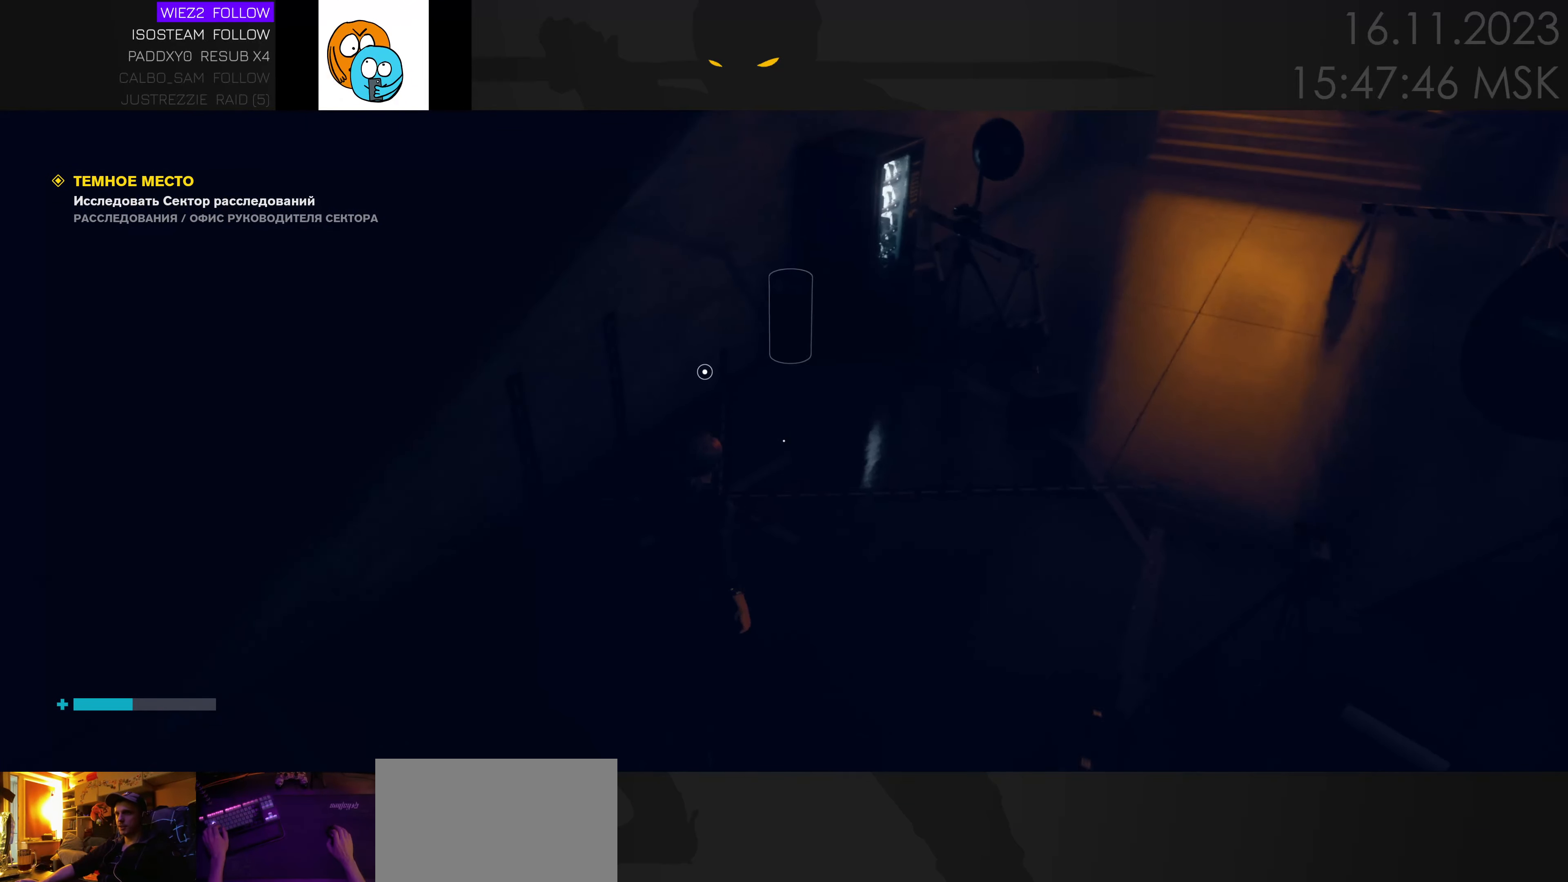
{"keys": ["f"], "events": [[333, "f", "down"]]}
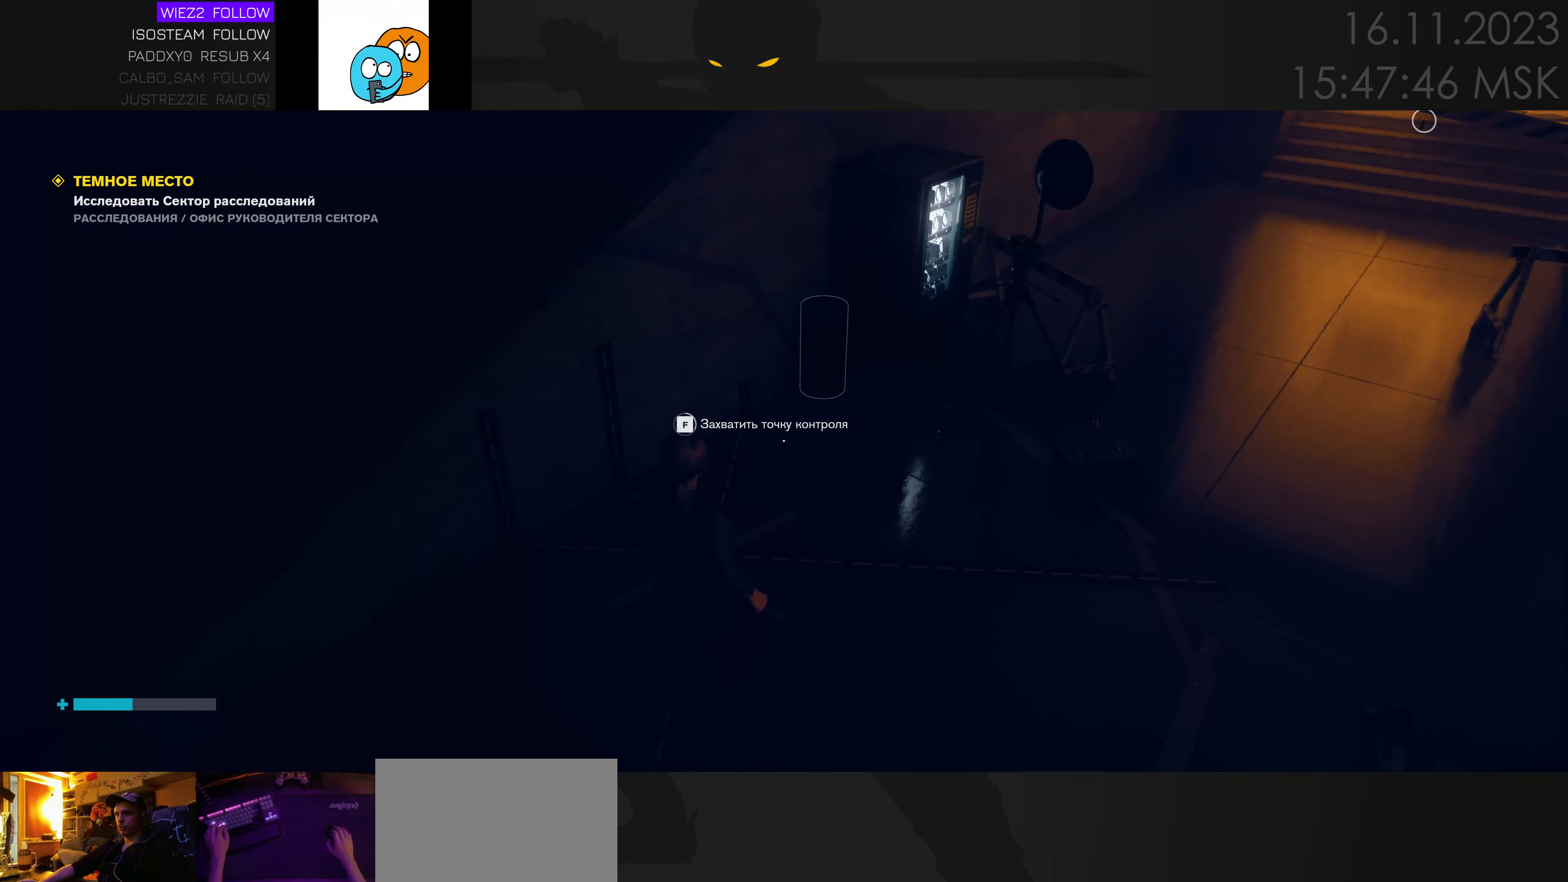
{"keys": [], "events": [[366, "f", "up"]]}